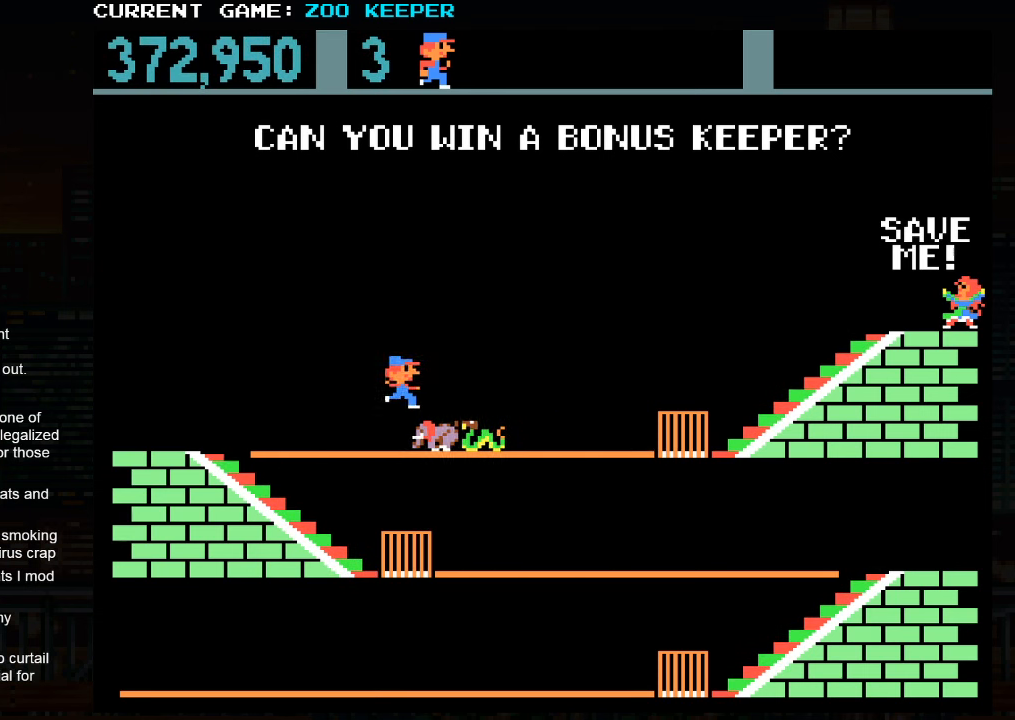
Gameplay with a controller (arcade stick); each line is a JSON object with the inputs held at the frame after it. "events" lists button and stick changes between this image and that frame as [ms after this image, input, new state], when the widget could be followed in between. Not read: L3 R3.
{"buttons": [], "left_stick": "right", "events": [[383, "left_stick", "left"], [500, "left_stick", "right"]]}
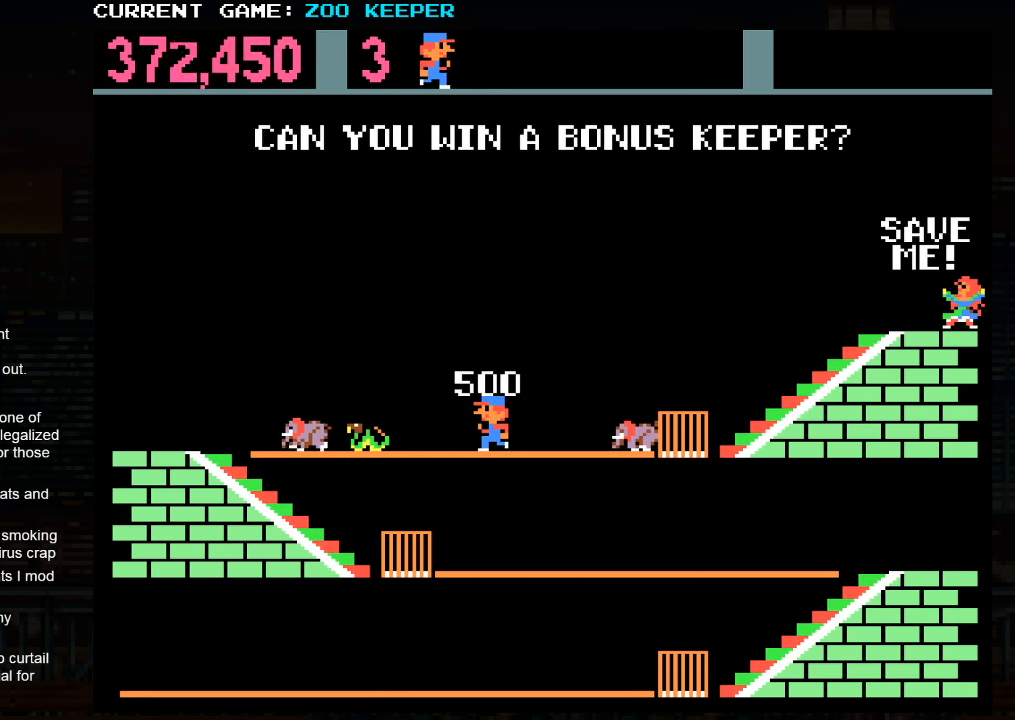
{"buttons": [], "left_stick": "right", "events": [[33, "SQUARE", "down"], [183, "SQUARE", "up"]]}
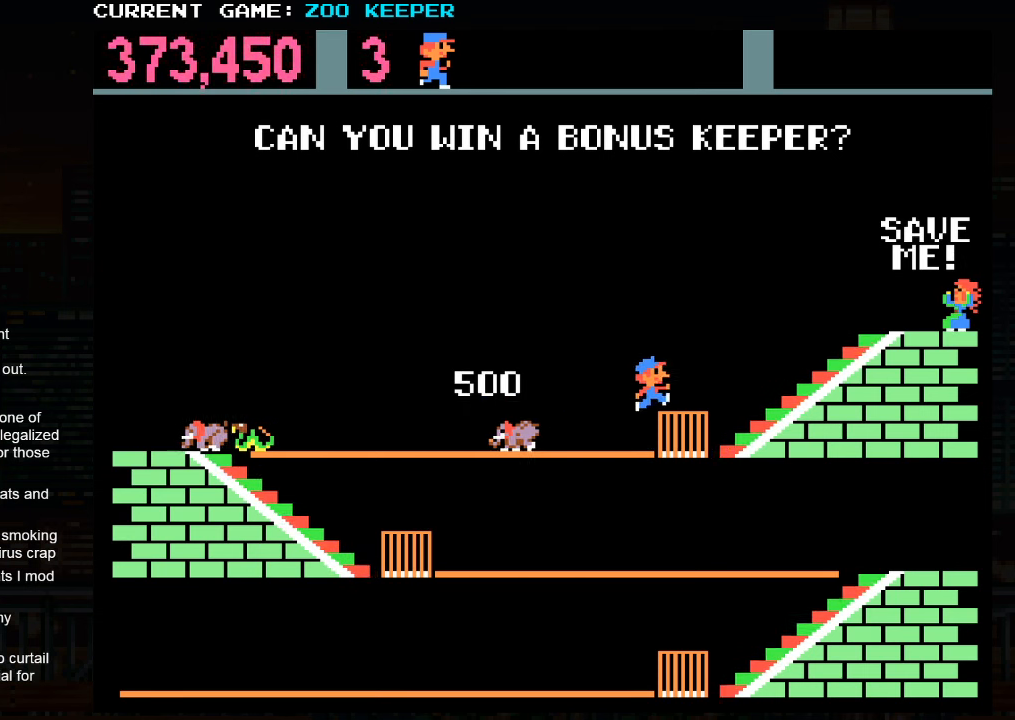
{"buttons": ["SQUARE"], "left_stick": "center", "events": [[416, "SQUARE", "down"], [483, "left_stick", "center"]]}
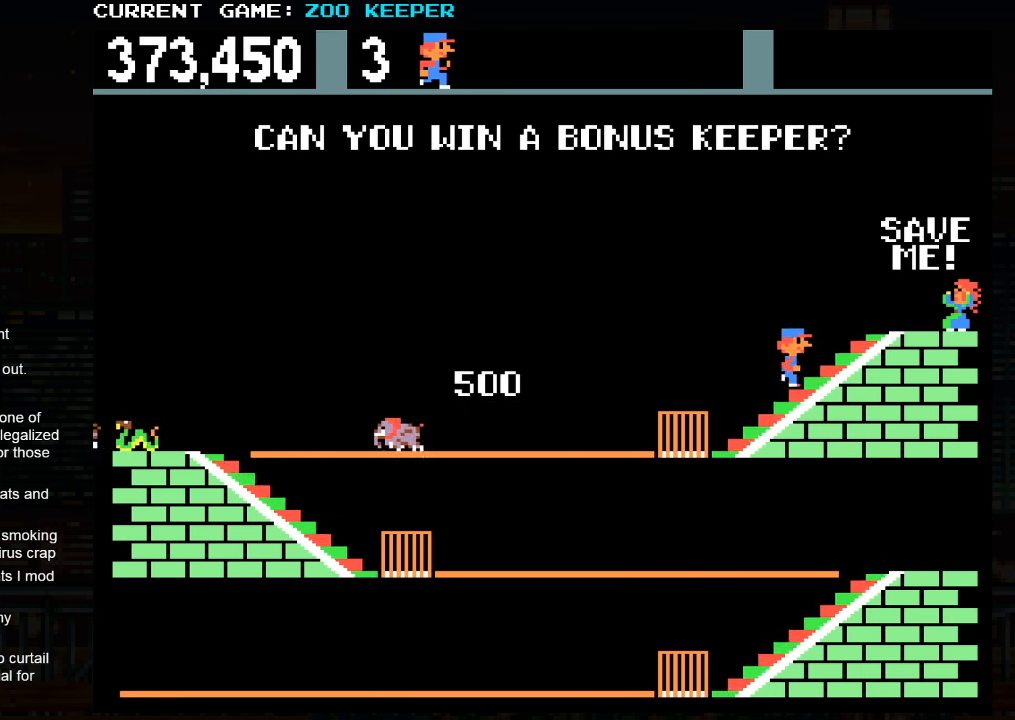
{"buttons": ["SQUARE"], "left_stick": "center", "events": []}
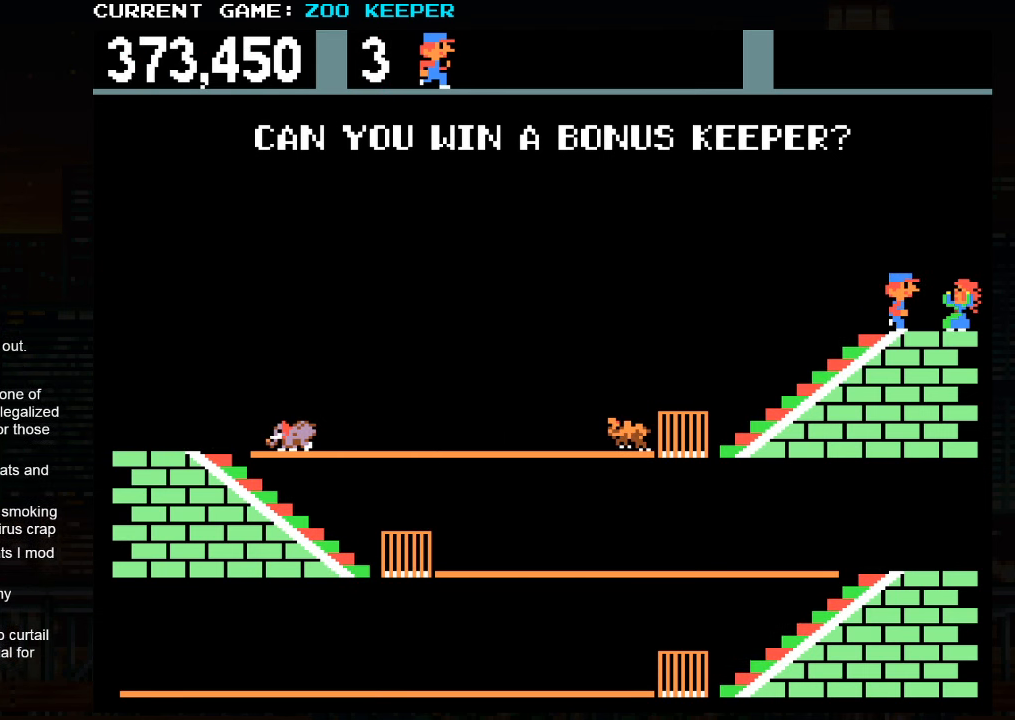
{"buttons": [], "left_stick": "center", "events": [[66, "SQUARE", "up"]]}
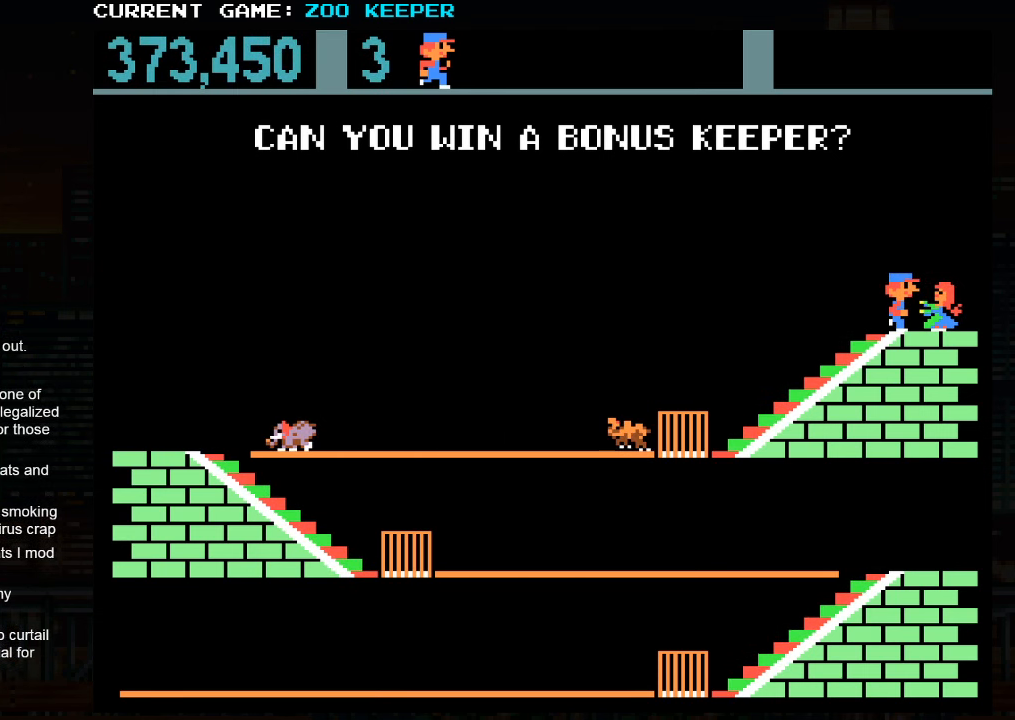
{"buttons": [], "left_stick": "center", "events": []}
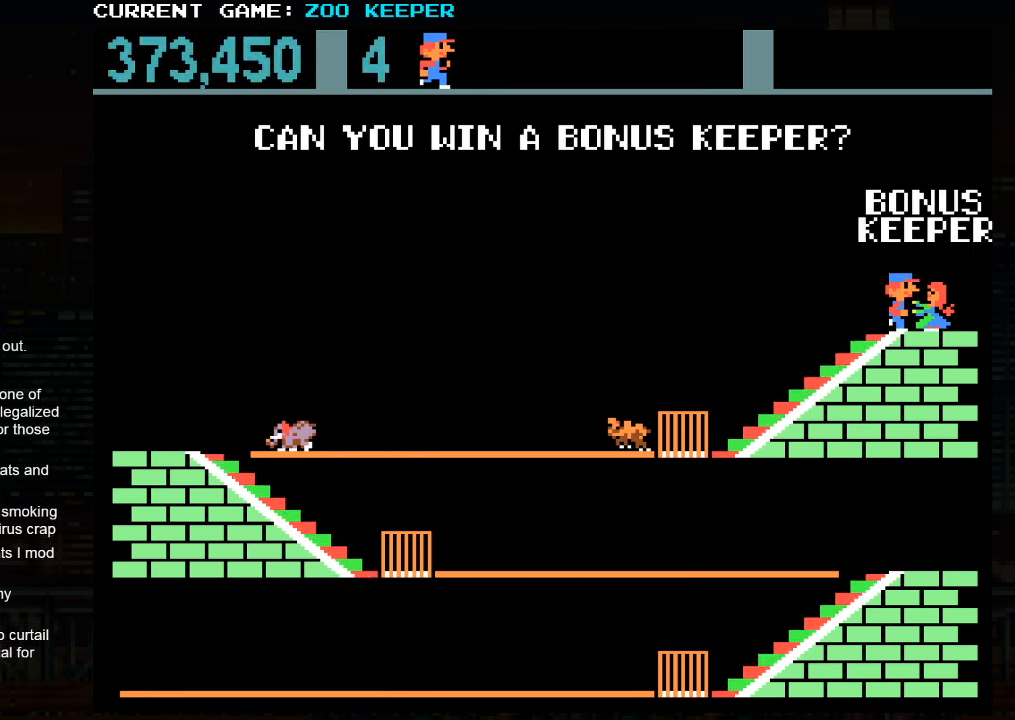
{"buttons": [], "left_stick": "center", "events": [[50, "SQUARE", "down"], [317, "SQUARE", "up"]]}
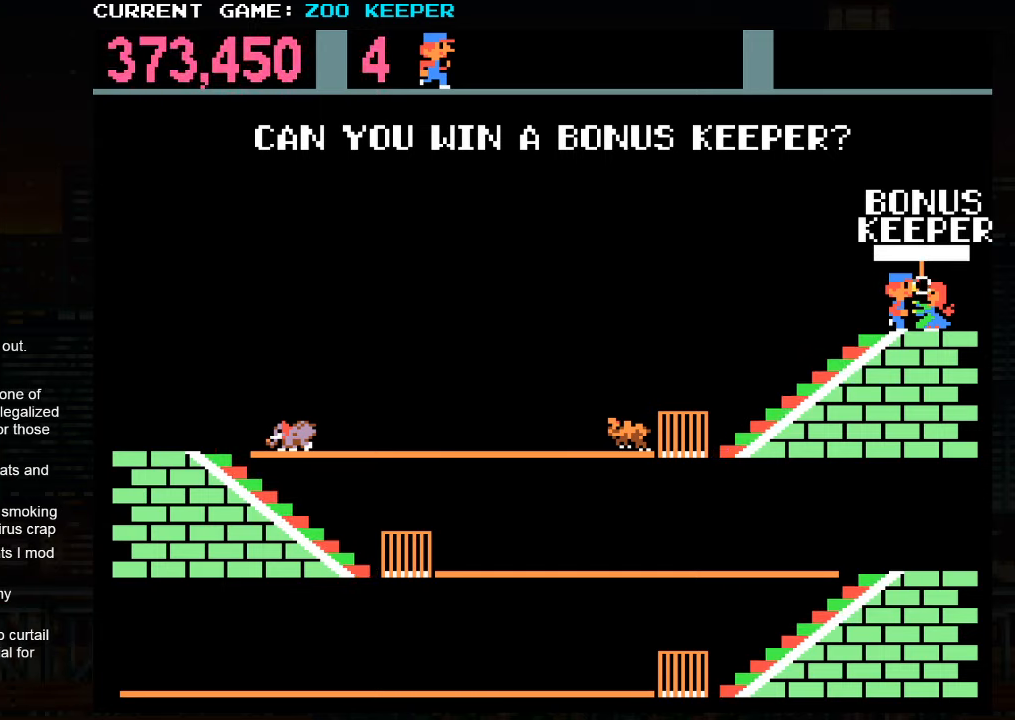
{"buttons": [], "left_stick": "right", "events": [[17, "left_stick", "right"], [150, "left_stick", "down"], [267, "left_stick", "left"], [450, "left_stick", "right"]]}
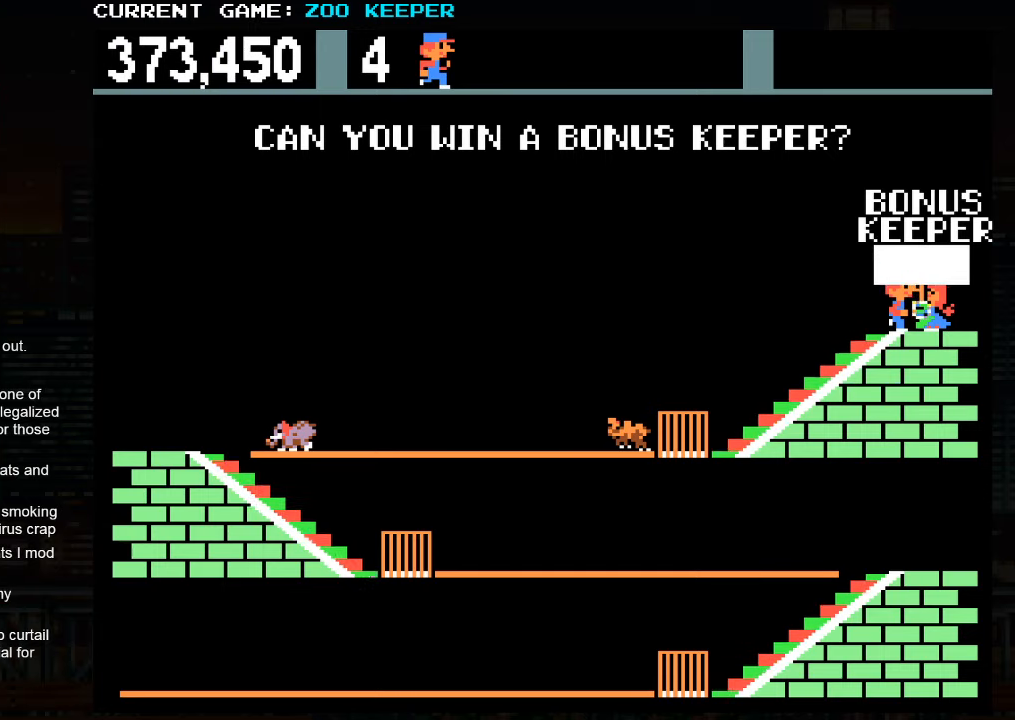
{"buttons": [], "left_stick": "down-right", "events": [[383, "left_stick", "down-right"]]}
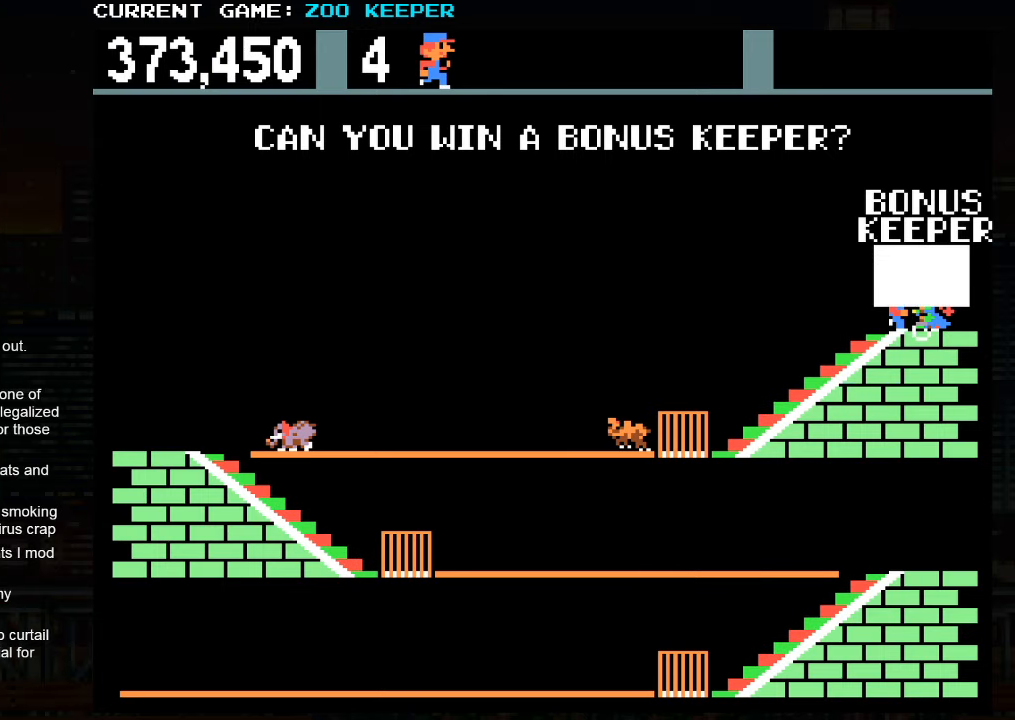
{"buttons": [], "left_stick": "down", "events": [[17, "left_stick", "center"], [283, "left_stick", "right"], [483, "left_stick", "down"]]}
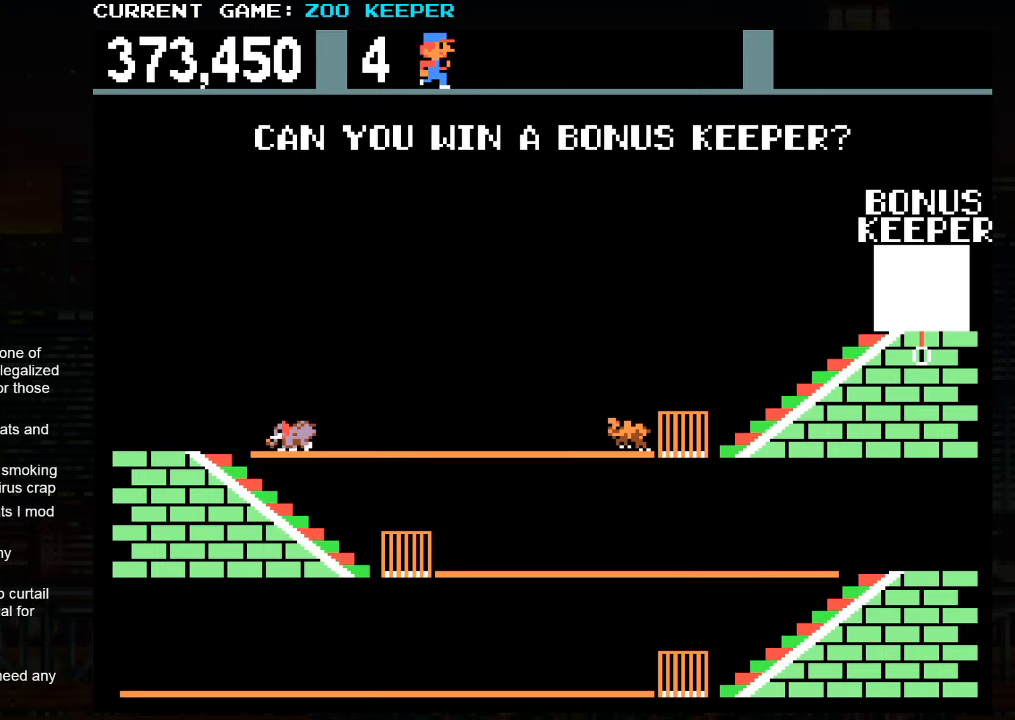
{"buttons": [], "left_stick": "right", "events": [[100, "left_stick", "left"], [250, "left_stick", "up"], [317, "left_stick", "right"]]}
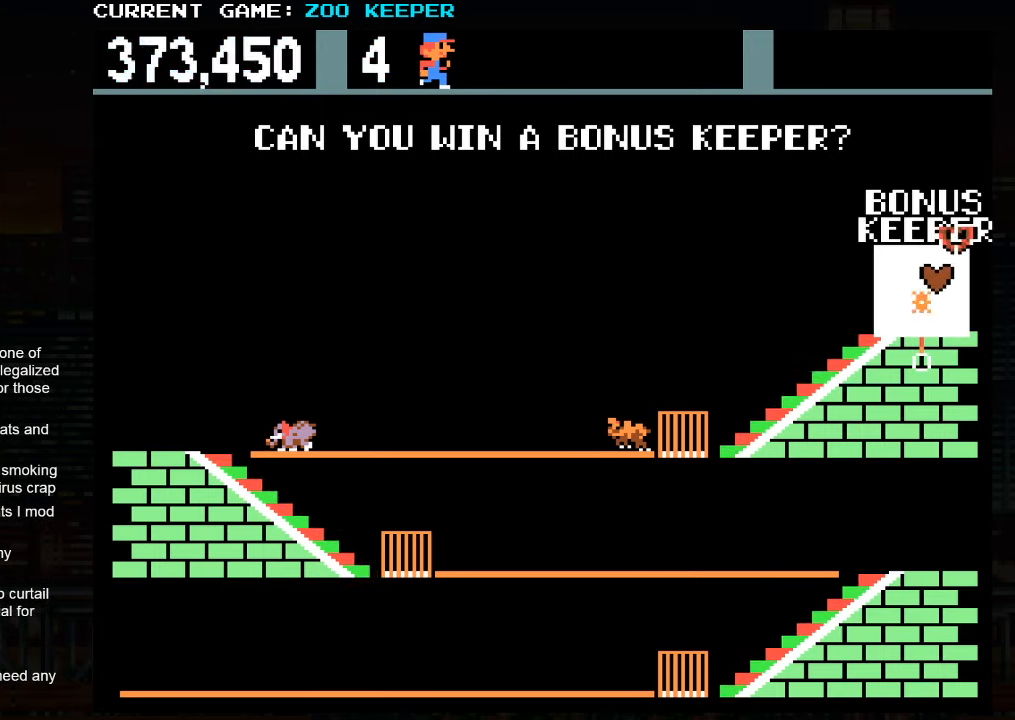
{"buttons": [], "left_stick": "right", "events": [[33, "left_stick", "center"], [500, "left_stick", "right"]]}
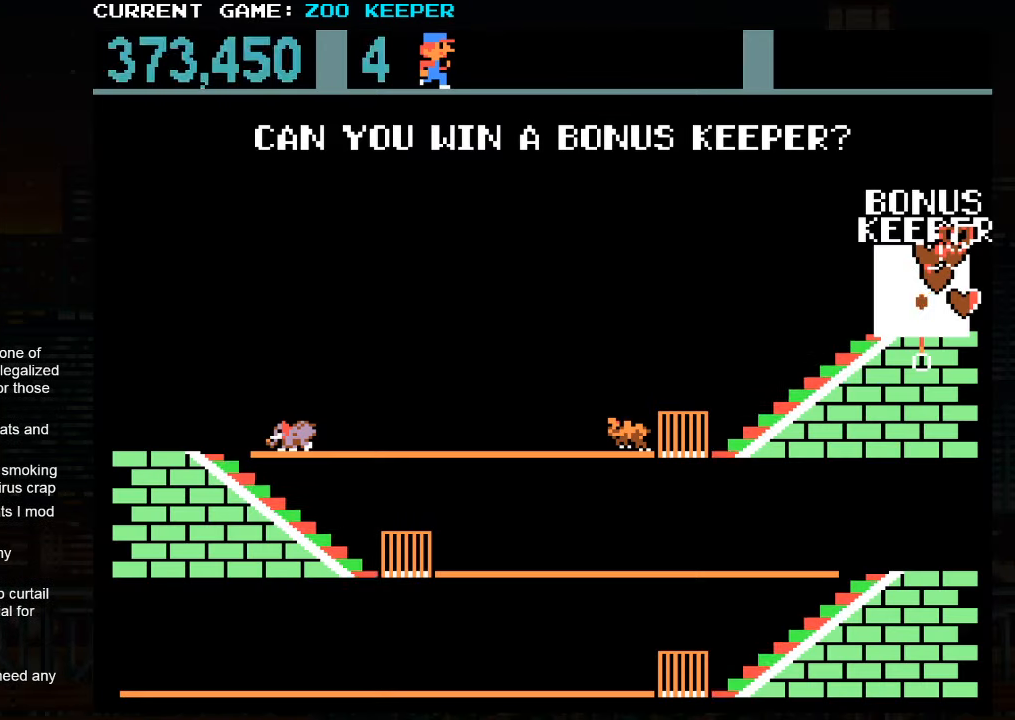
{"buttons": [], "left_stick": "center", "events": [[217, "left_stick", "center"]]}
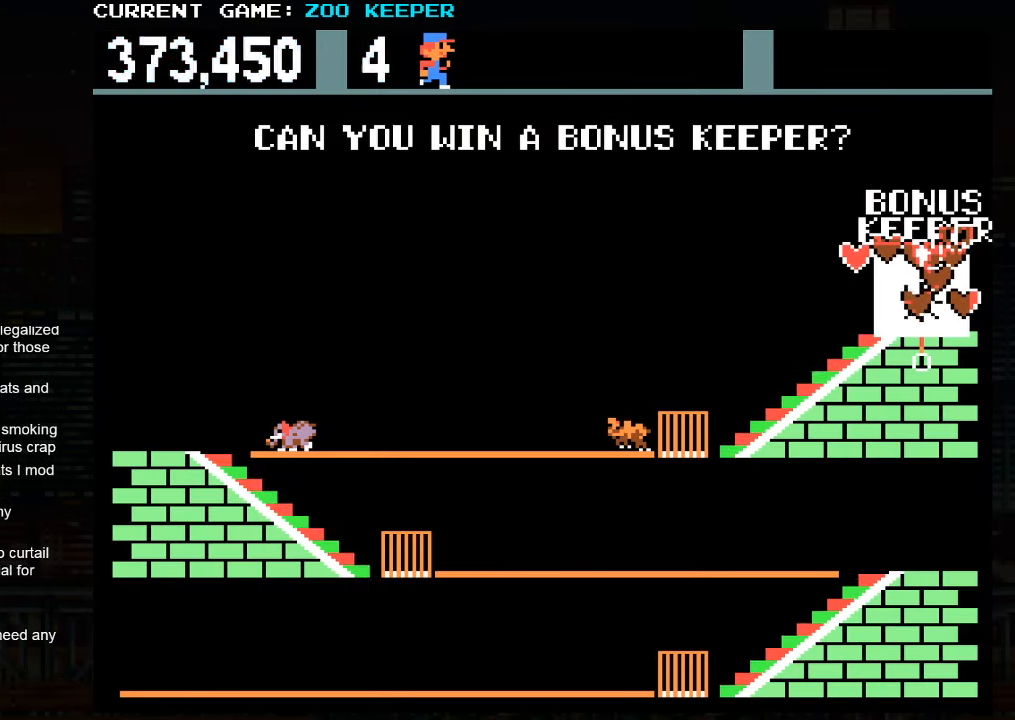
{"buttons": [], "left_stick": "left", "events": [[33, "left_stick", "right"], [183, "left_stick", "left"], [350, "left_stick", "right"], [467, "left_stick", "left"]]}
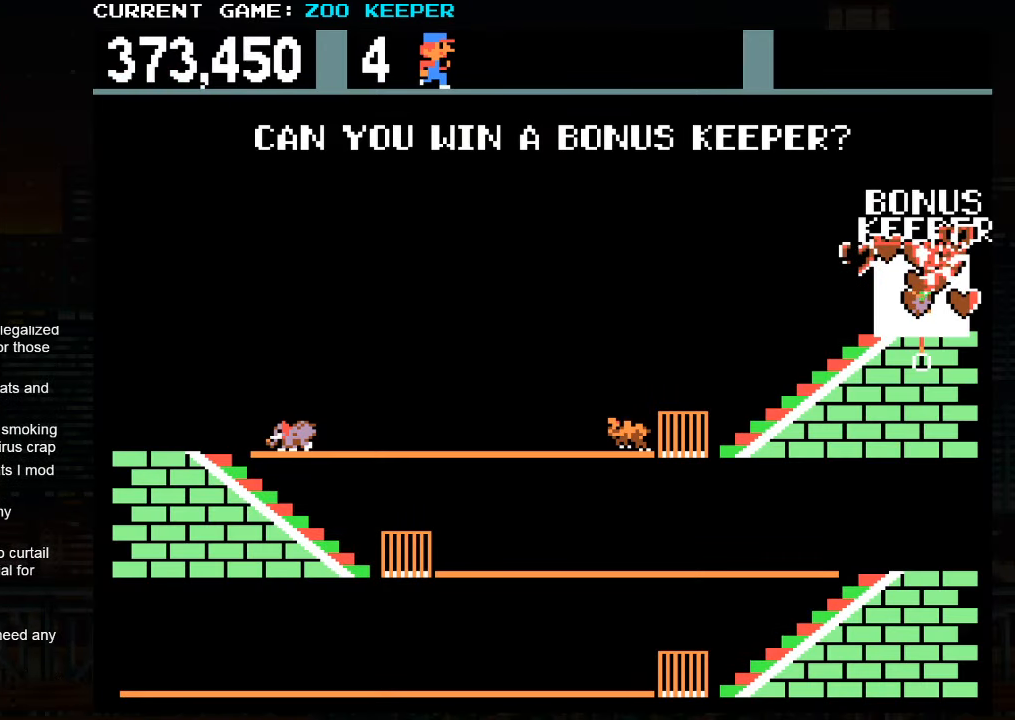
{"buttons": [], "left_stick": "center", "events": [[133, "left_stick", "right"], [283, "left_stick", "center"]]}
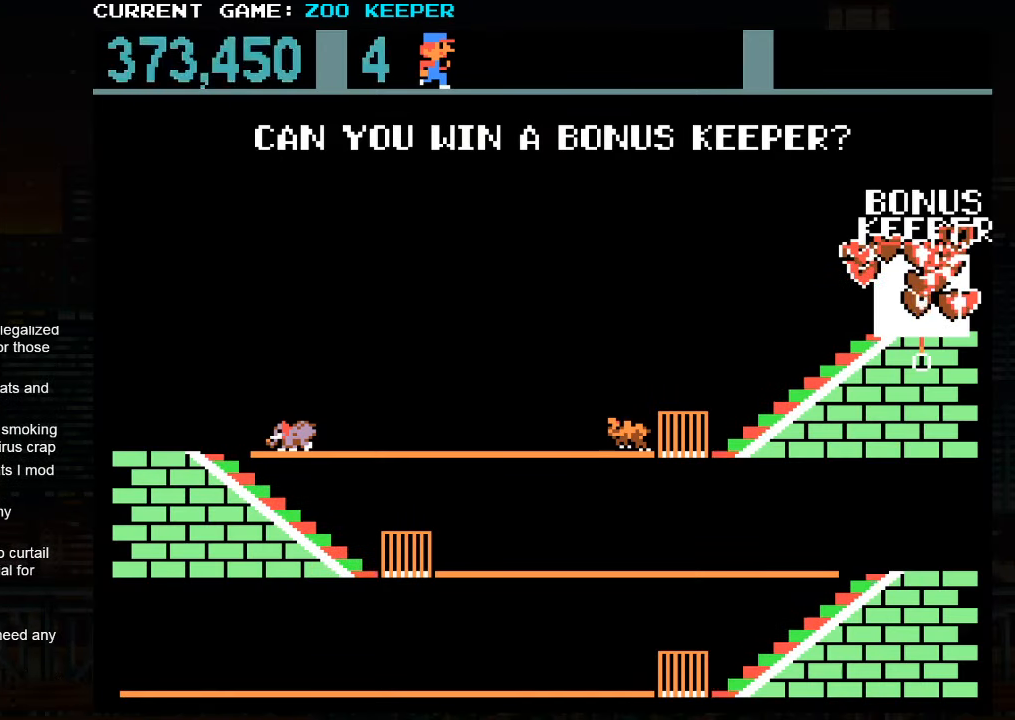
{"buttons": [], "left_stick": "center", "events": []}
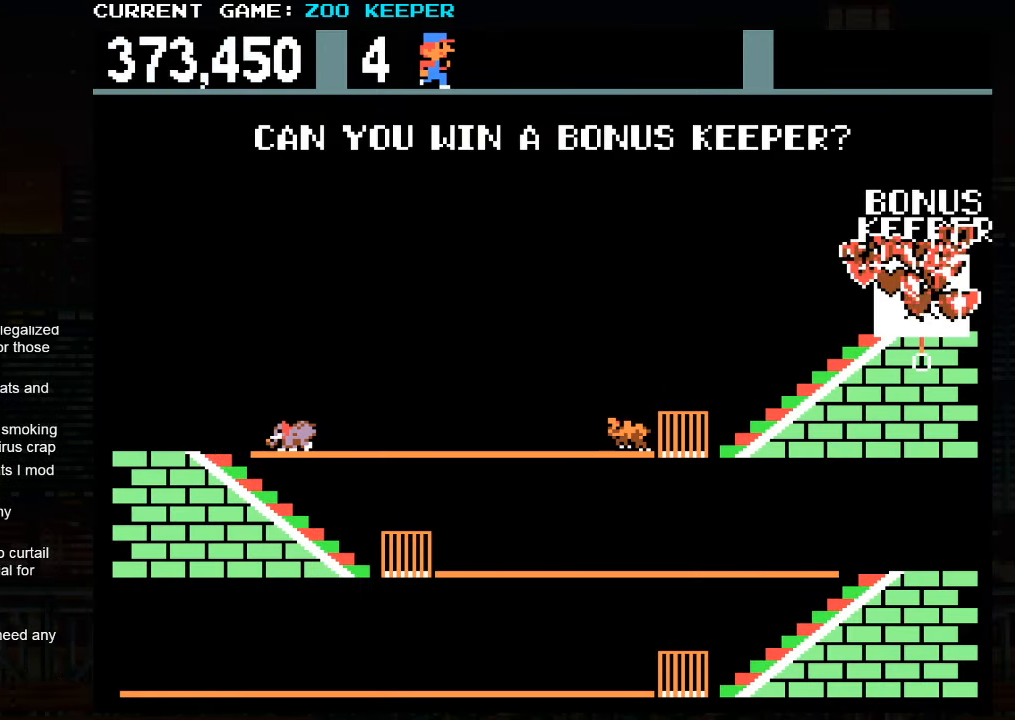
{"buttons": [], "left_stick": "center", "events": [[50, "left_stick", "right"], [217, "left_stick", "center"]]}
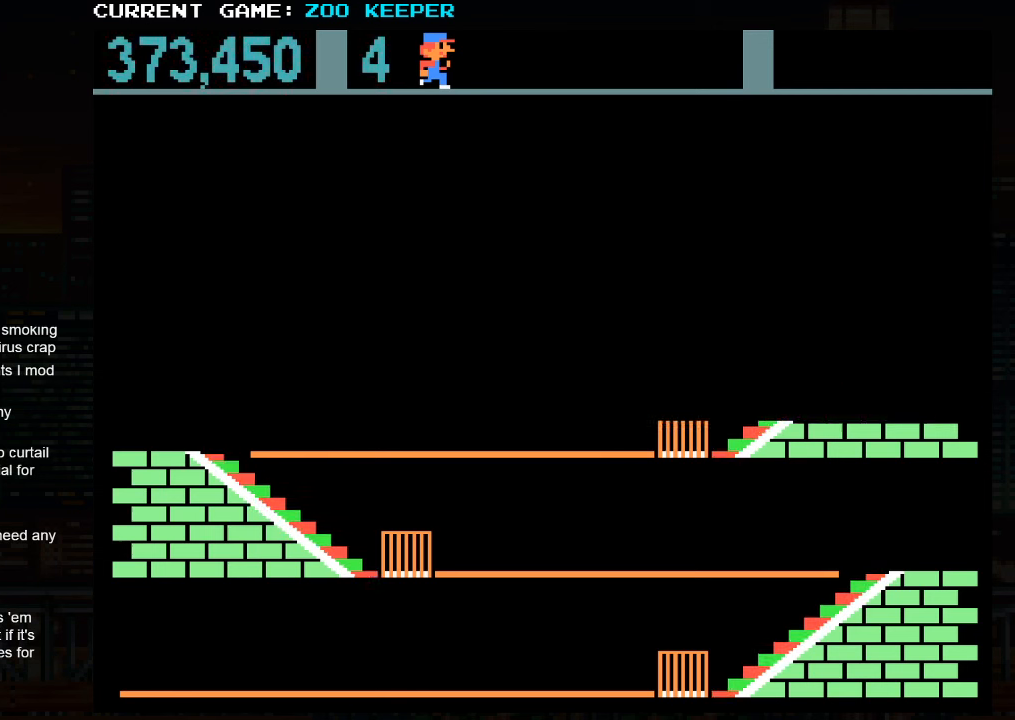
{"buttons": [], "left_stick": "center", "events": []}
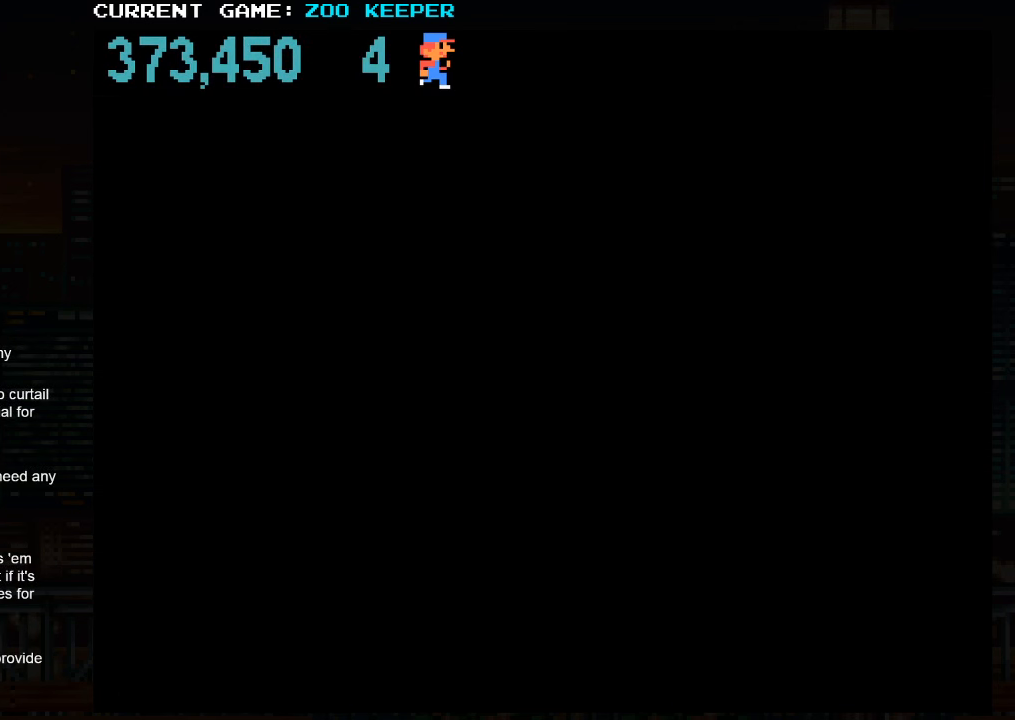
{"buttons": [], "left_stick": "center", "events": []}
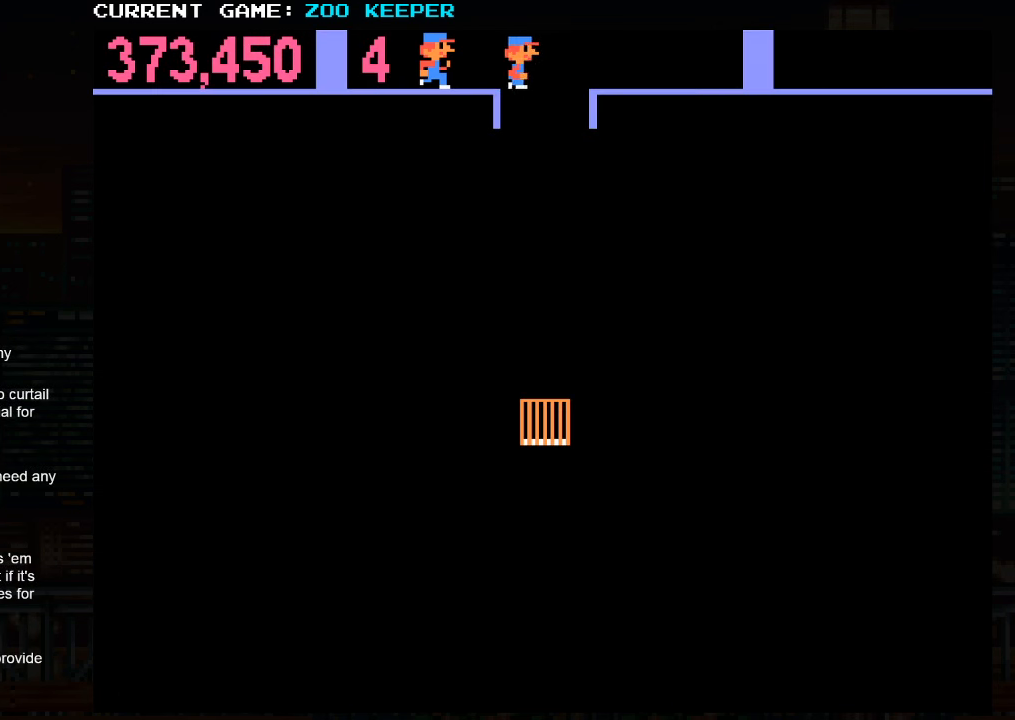
{"buttons": [], "left_stick": "center", "events": []}
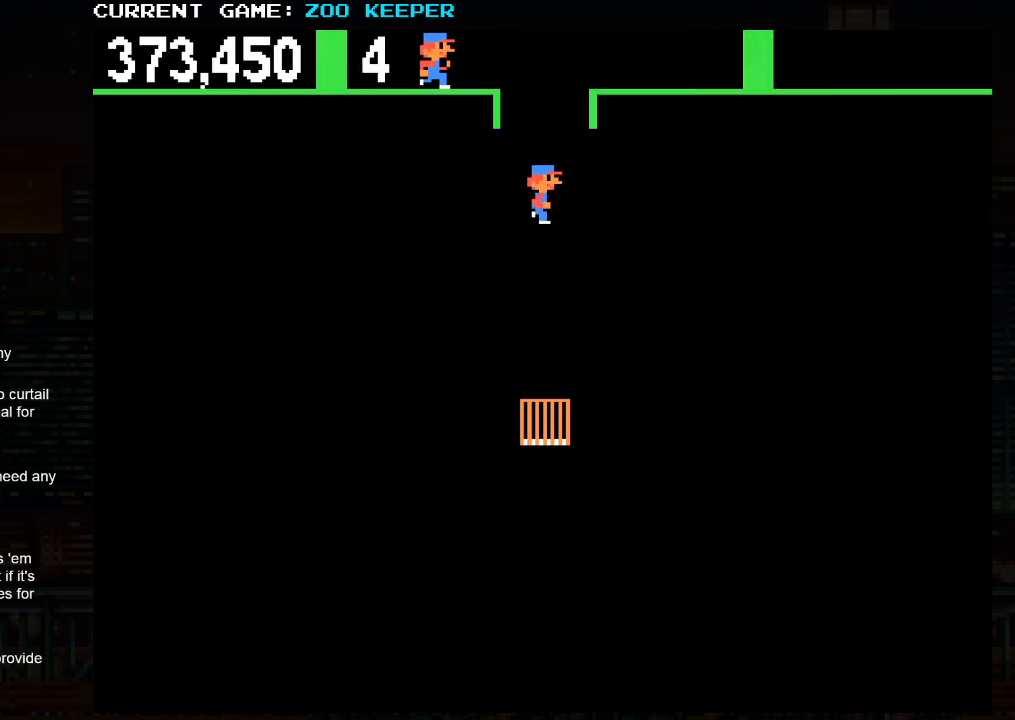
{"buttons": [], "left_stick": "left", "events": [[17, "left_stick", "left"]]}
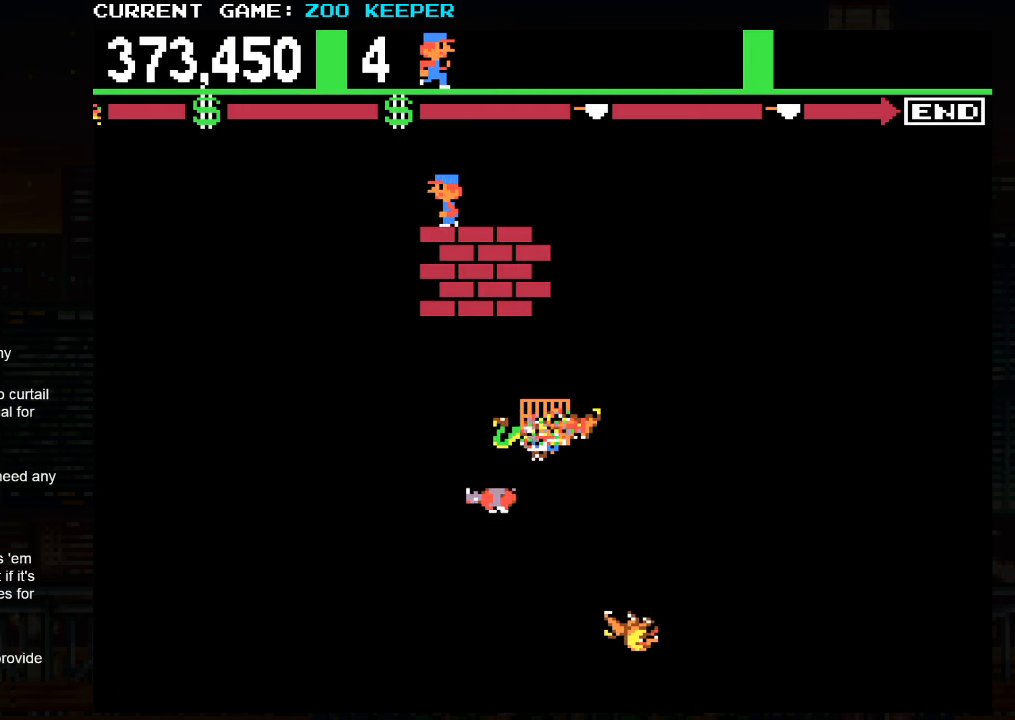
{"buttons": [], "left_stick": "left", "events": [[100, "left_stick", "right"], [484, "left_stick", "left"]]}
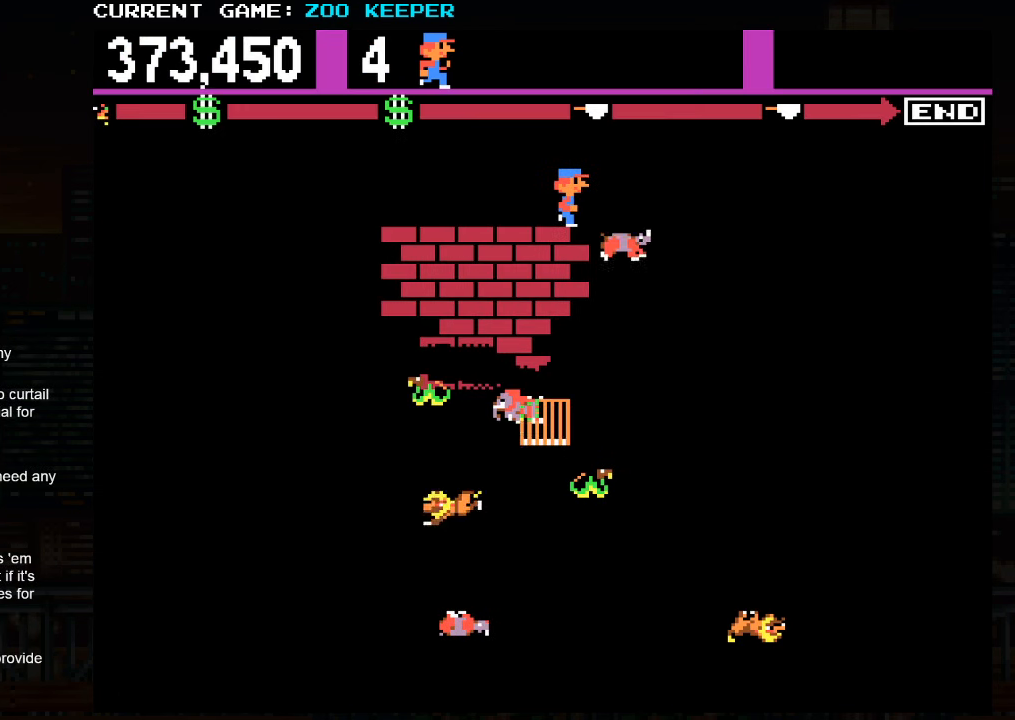
{"buttons": [], "left_stick": "left", "events": []}
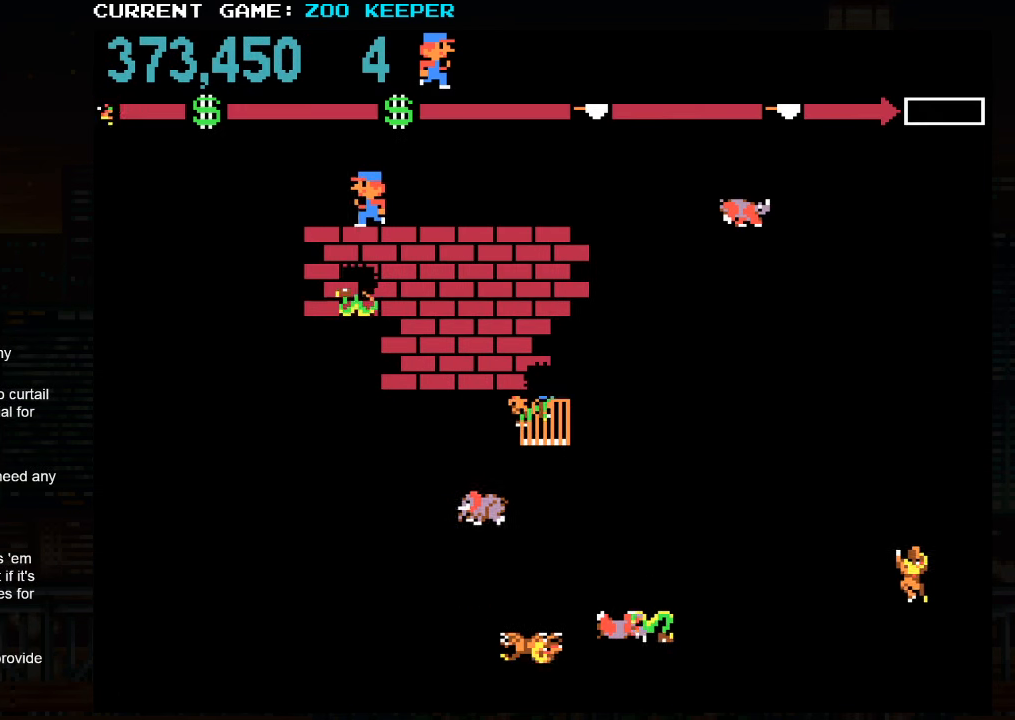
{"buttons": [], "left_stick": "right", "events": [[134, "left_stick", "right"]]}
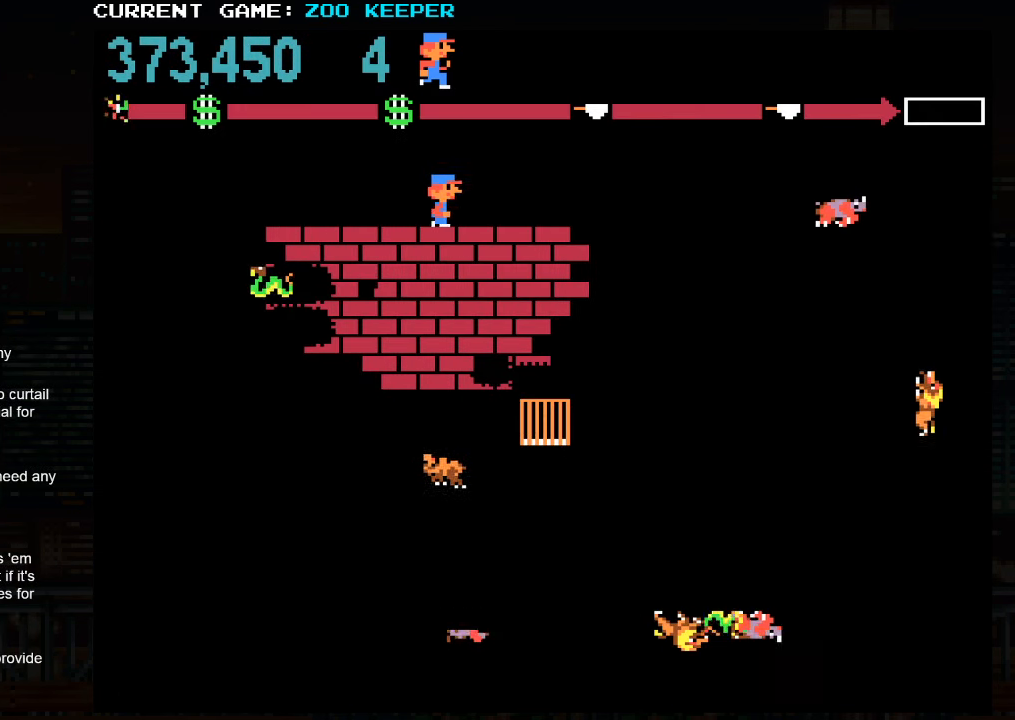
{"buttons": [], "left_stick": "left", "events": [[367, "left_stick", "left"]]}
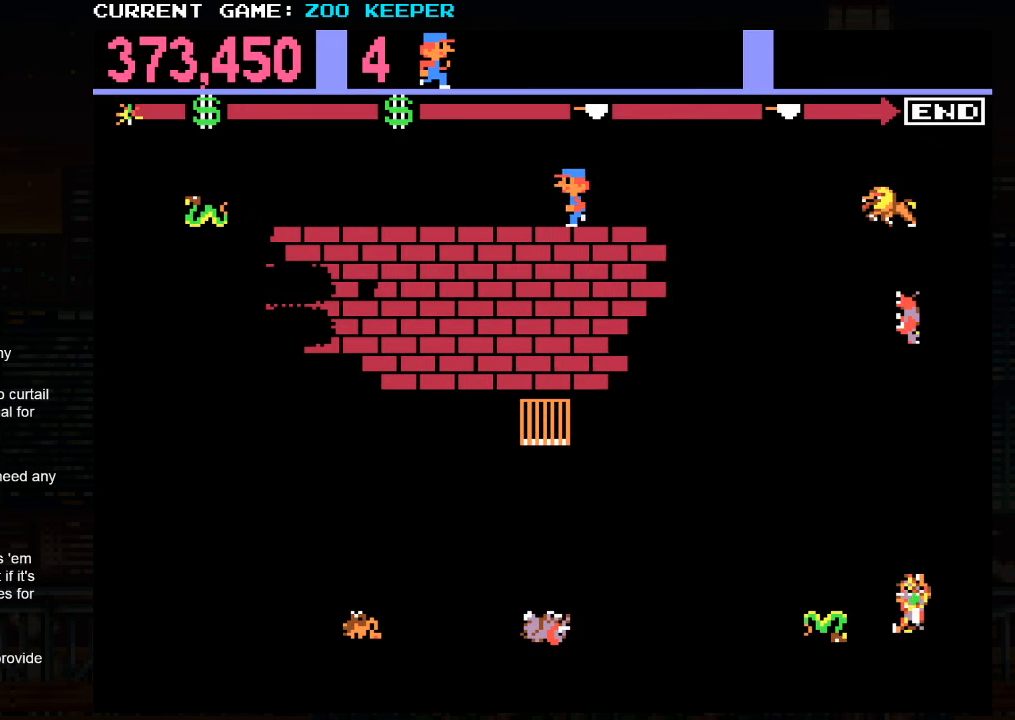
{"buttons": [], "left_stick": "left", "events": []}
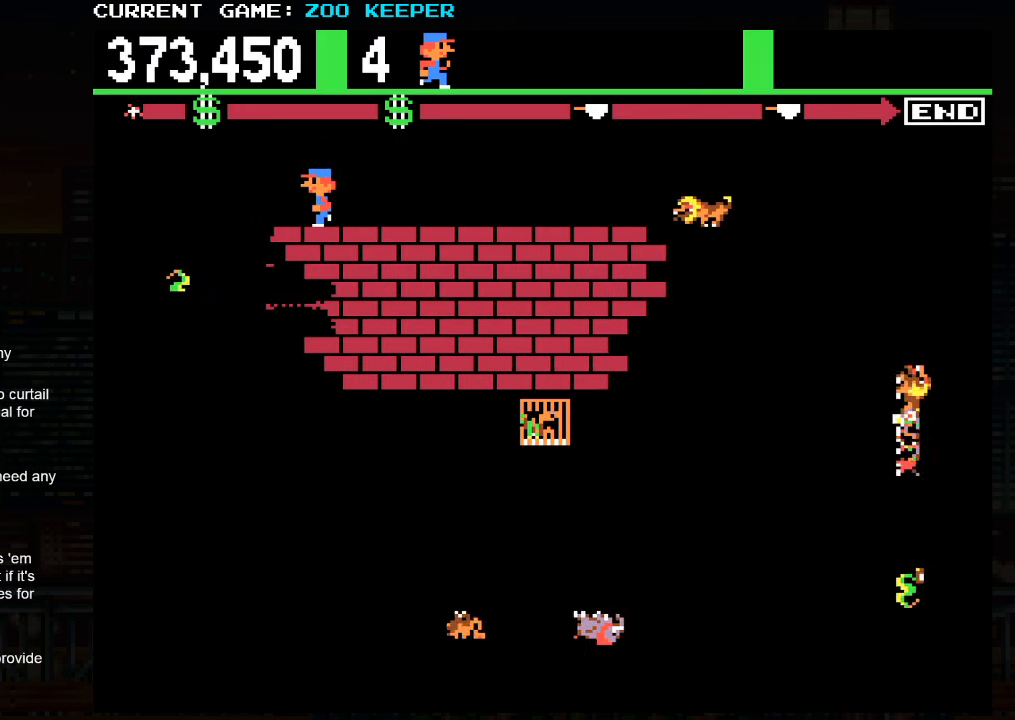
{"buttons": [], "left_stick": "center", "events": [[184, "left_stick", "right"], [450, "left_stick", "center"]]}
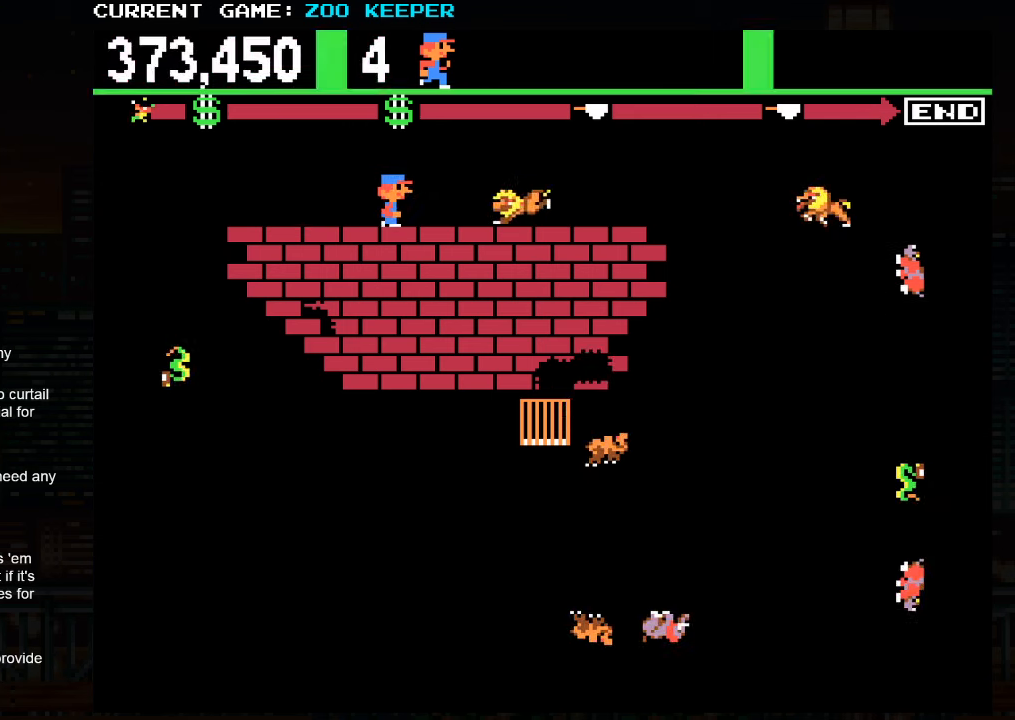
{"buttons": [], "left_stick": "center", "events": [[16, "SQUARE", "down"], [150, "SQUARE", "up"]]}
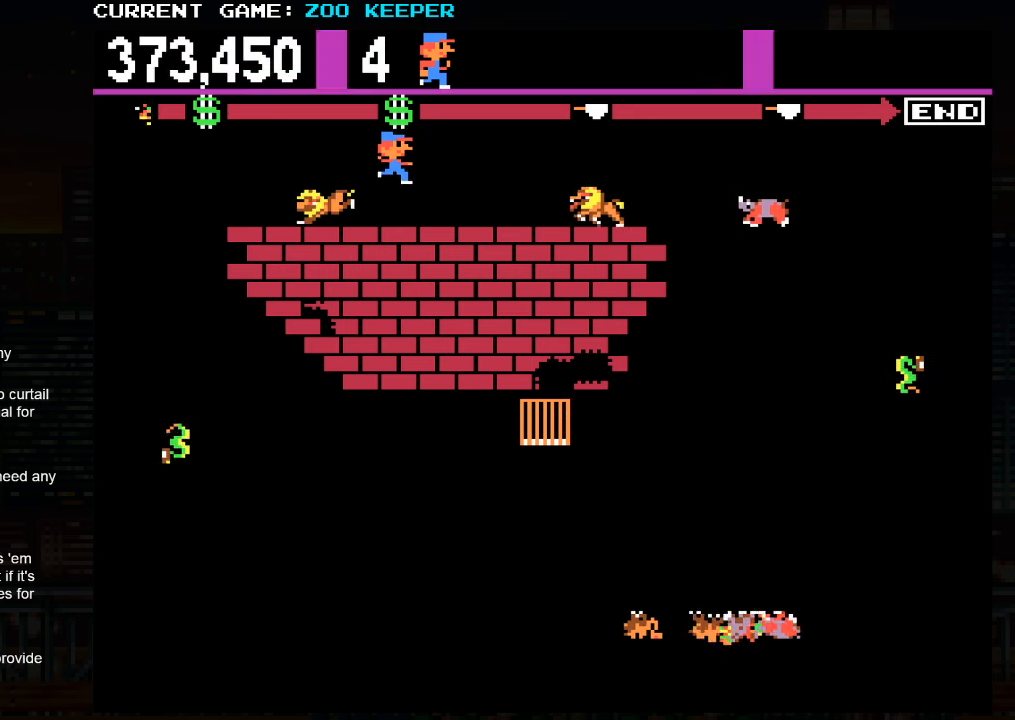
{"buttons": ["SQUARE"], "left_stick": "center", "events": [[150, "left_stick", "left"], [350, "left_stick", "center"], [466, "SQUARE", "down"]]}
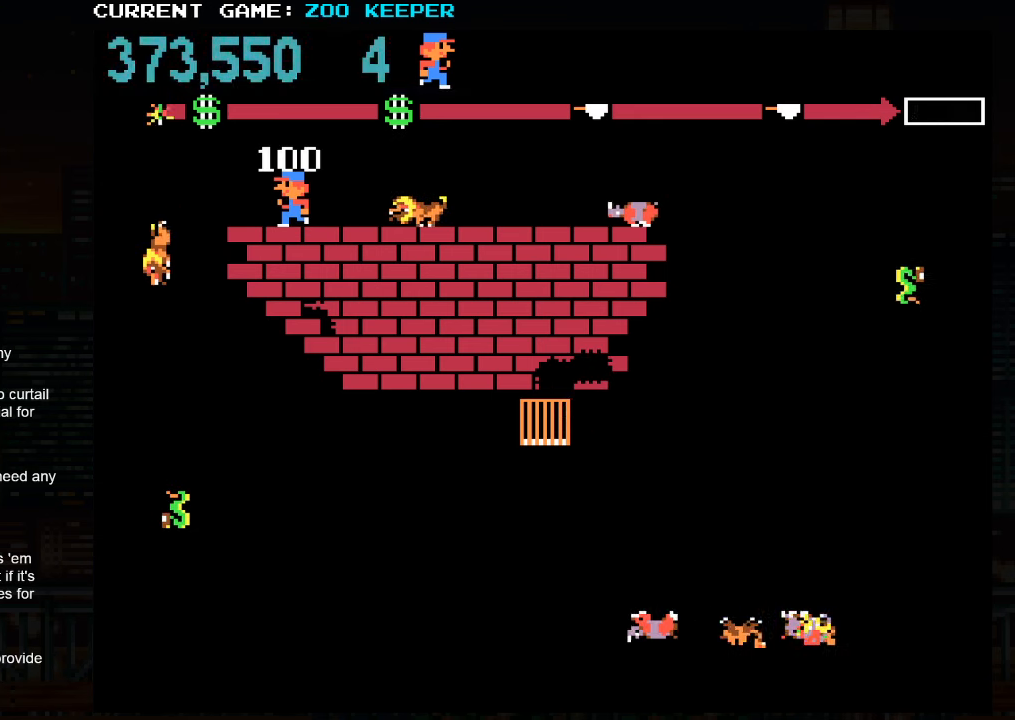
{"buttons": [], "left_stick": "right", "events": [[50, "left_stick", "right"], [116, "SQUARE", "up"]]}